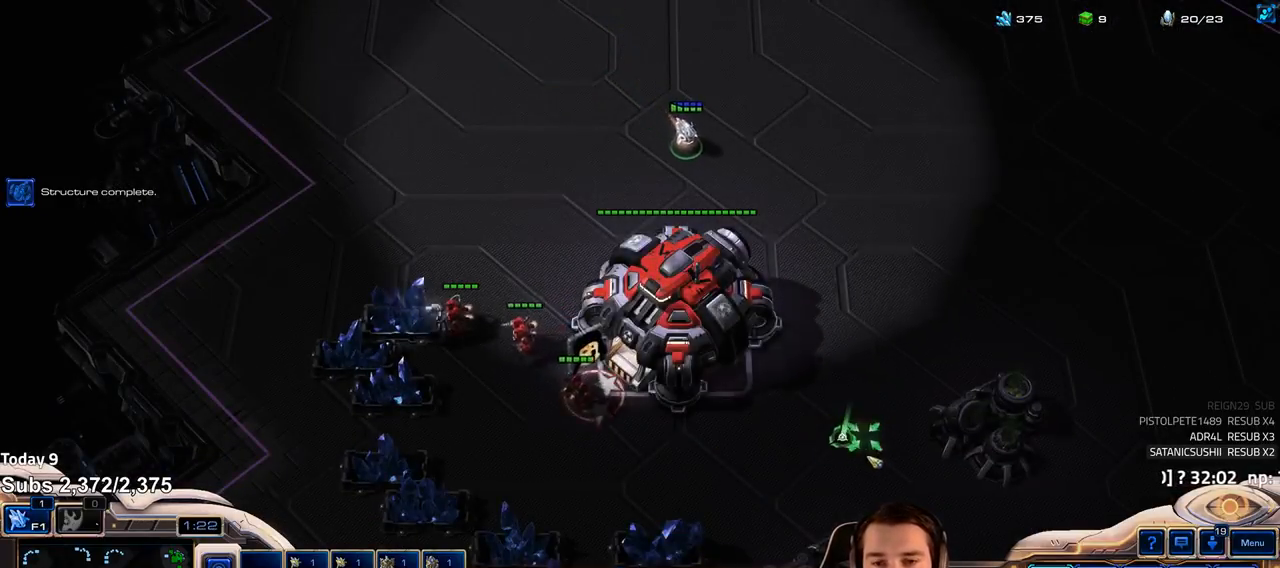
Gameplay with keyboard; each line is a JSON object with the keys held at the frame after it. "events" lists presses ("down") and releases ("up") of "1", "2", "3", "4", "5", "6", "a", "alt", "b", "c", "caps_lock", "ctrl", "d", "e", "f", "f1", "f2", "f3", "f4", "f5", "f6", "g", "q", "r", "s", "shift", "space", "super", "t", "tab", "v", "w", "x" and "z" between this image and that frame as [ms after this image, input, new state], when the widget could be followed in between. No other keys are recorded. Mouse input is not recorded. Not read: escape tilde.
{"keys": []}
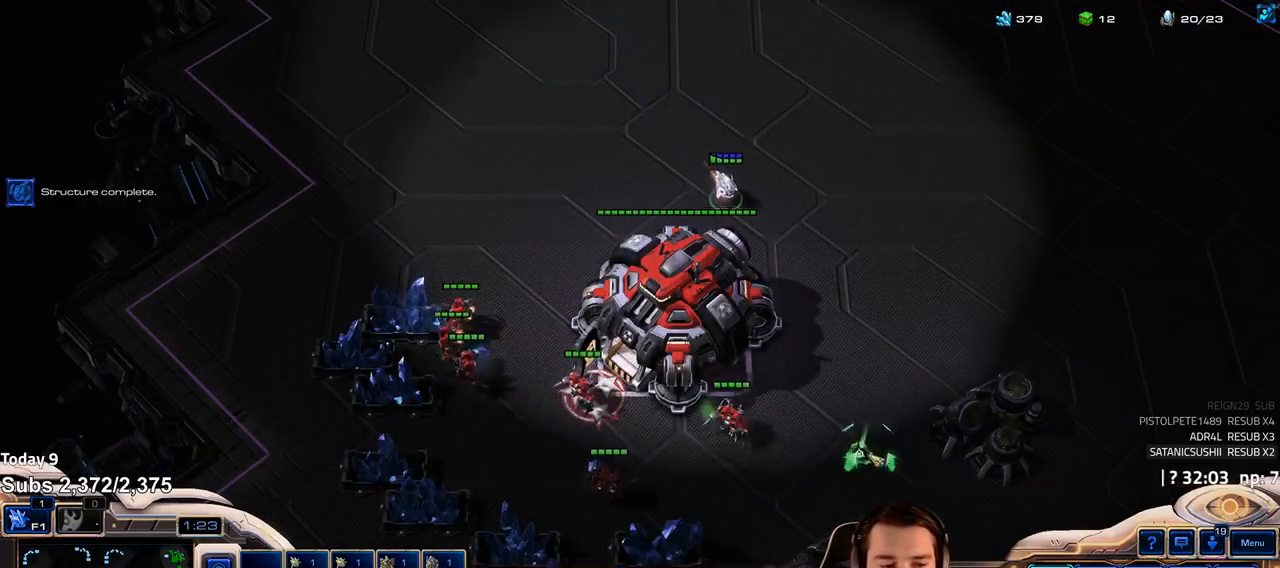
{"keys": [], "events": []}
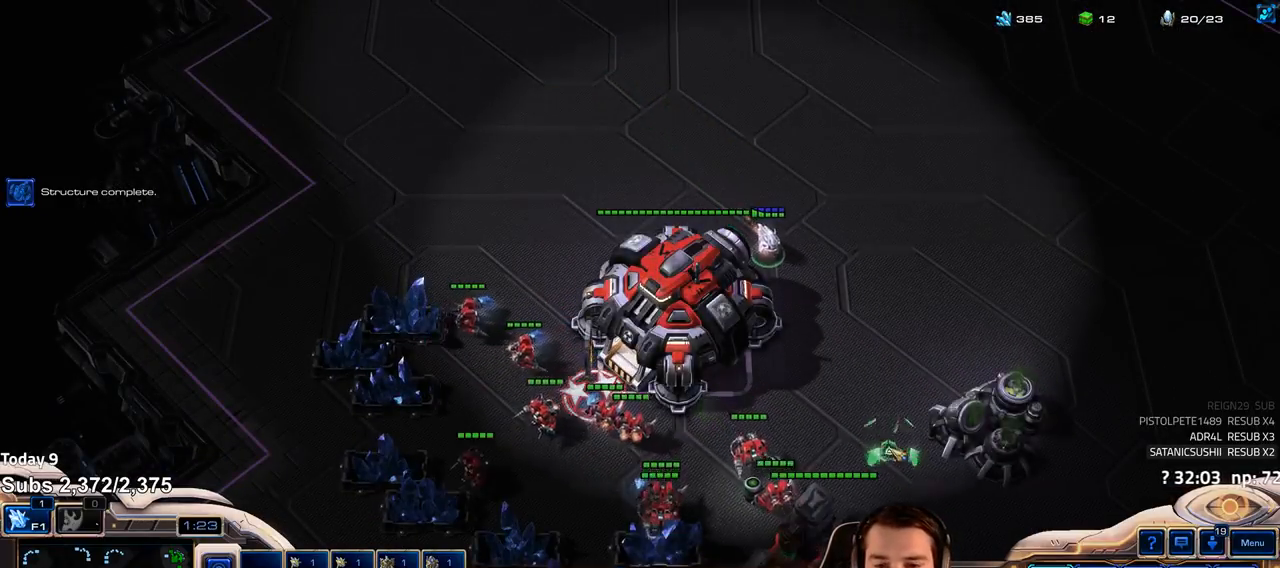
{"keys": [], "events": []}
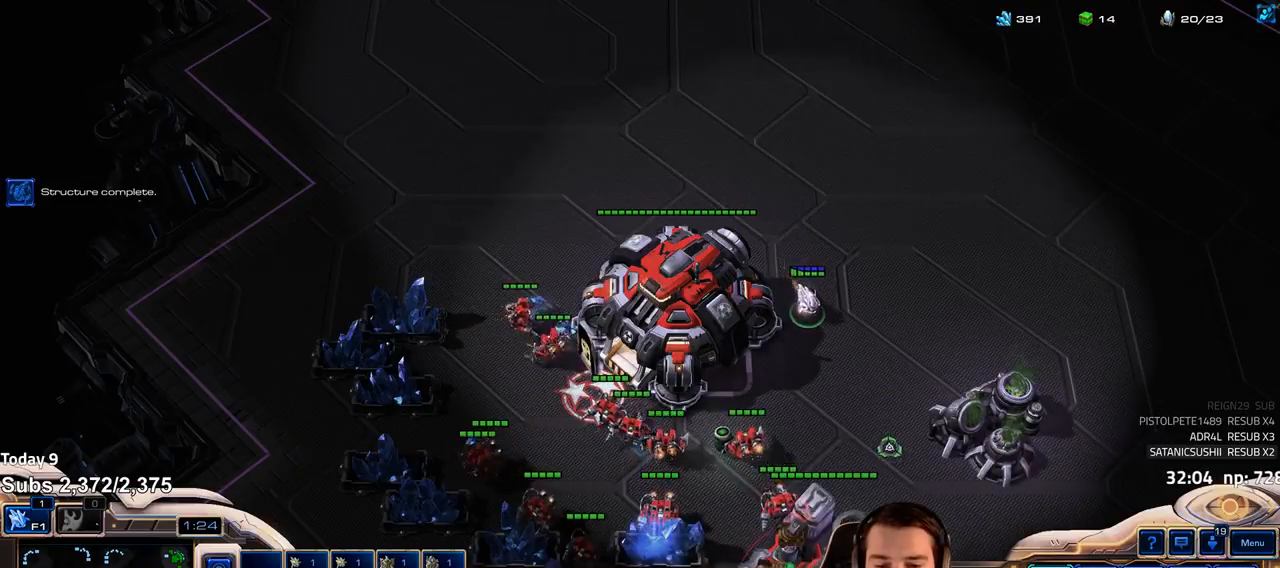
{"keys": [], "events": [[283, "3", "down"], [367, "3", "up"]]}
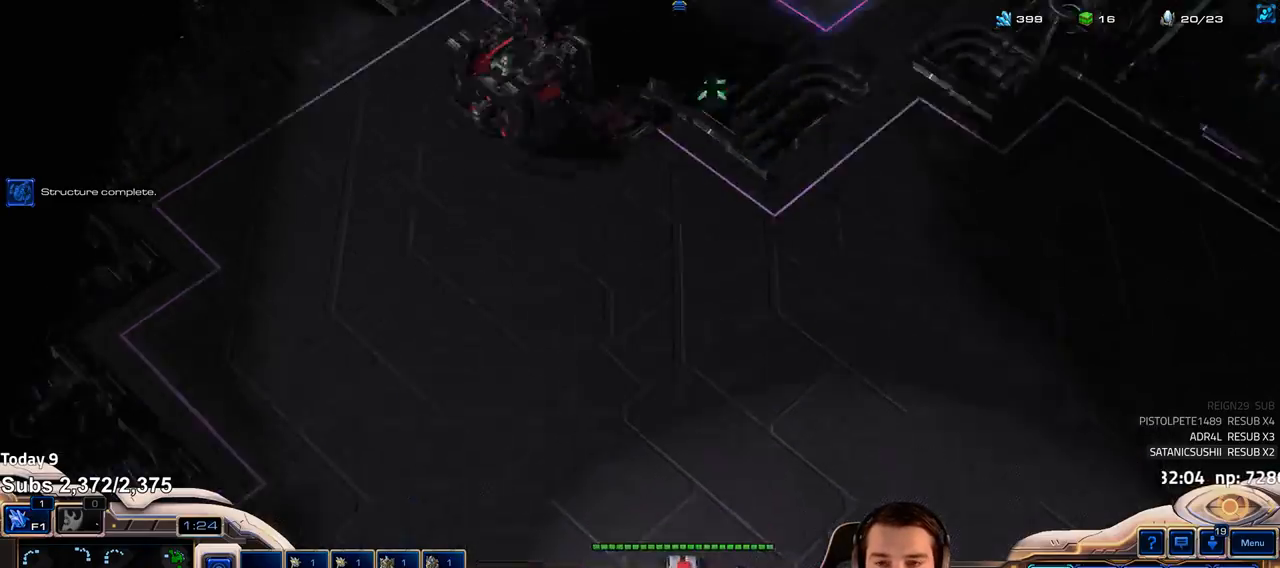
{"keys": [], "events": [[100, "2", "down"], [167, "2", "up"], [400, "f1", "down"], [500, "f1", "up"]]}
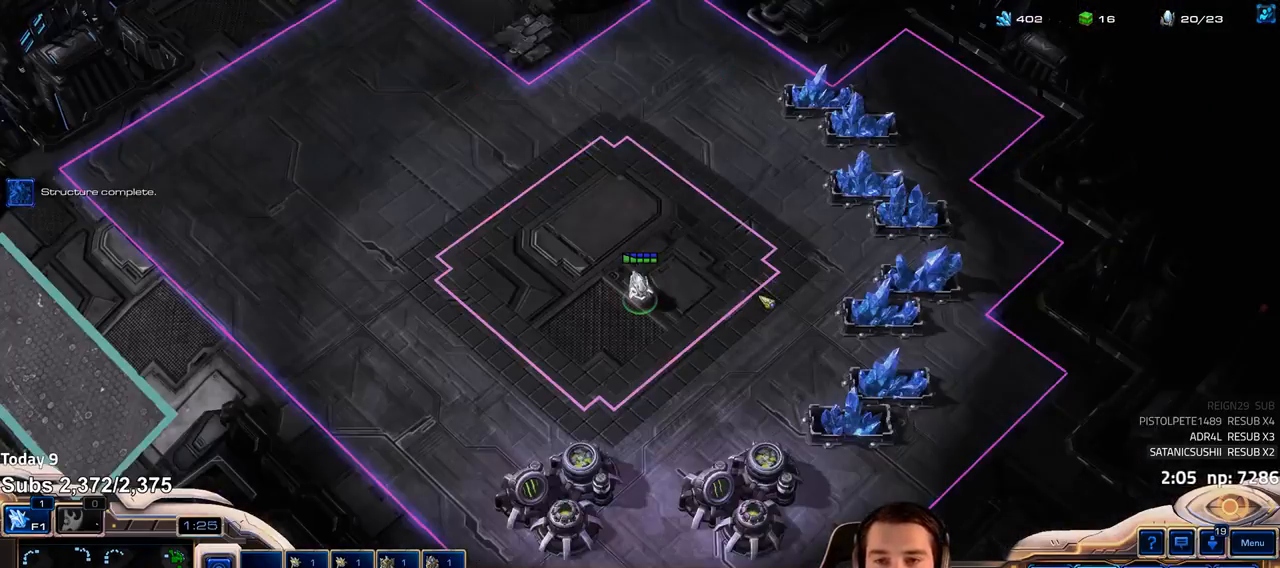
{"keys": [], "events": [[233, "b", "down"], [300, "b", "up"]]}
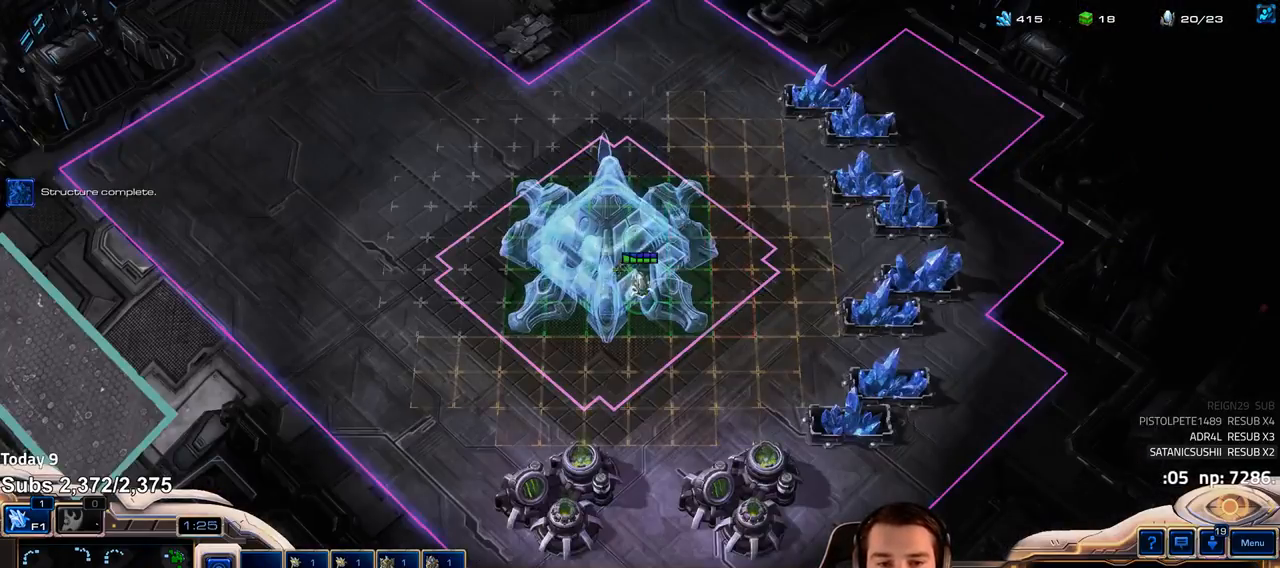
{"keys": [], "events": []}